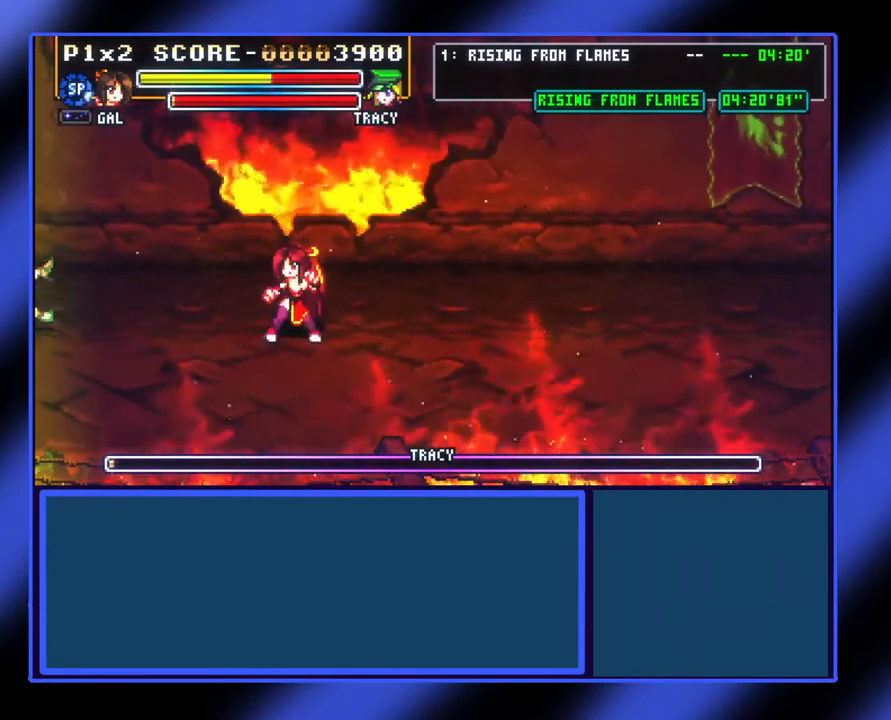
Gameplay with a controller (Xbox layout); each line is a JSON object with the inputs held at the frame after it. "events" lists button and stick changes between this image and that frame as [ms after this image, input, new state], when the widget could be followed in between. Not read: L3 R3 TOUCHPAD other_buttons right_stick.
{"buttons": [], "left_stick": "right", "events": [[233, "left_stick", "right"]]}
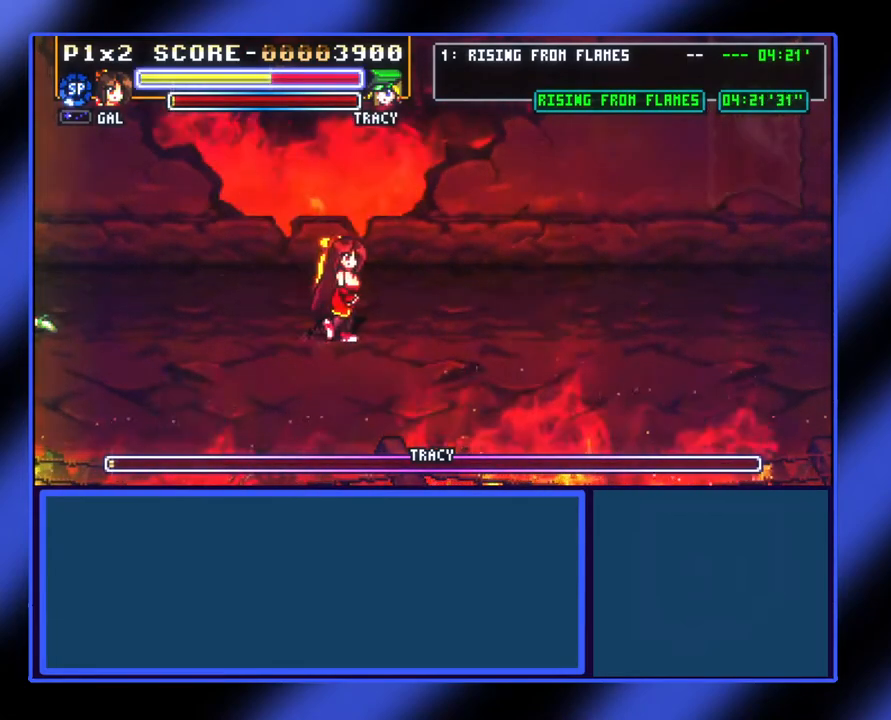
{"buttons": [], "left_stick": "left", "events": [[33, "left_stick", "center"], [500, "left_stick", "left"]]}
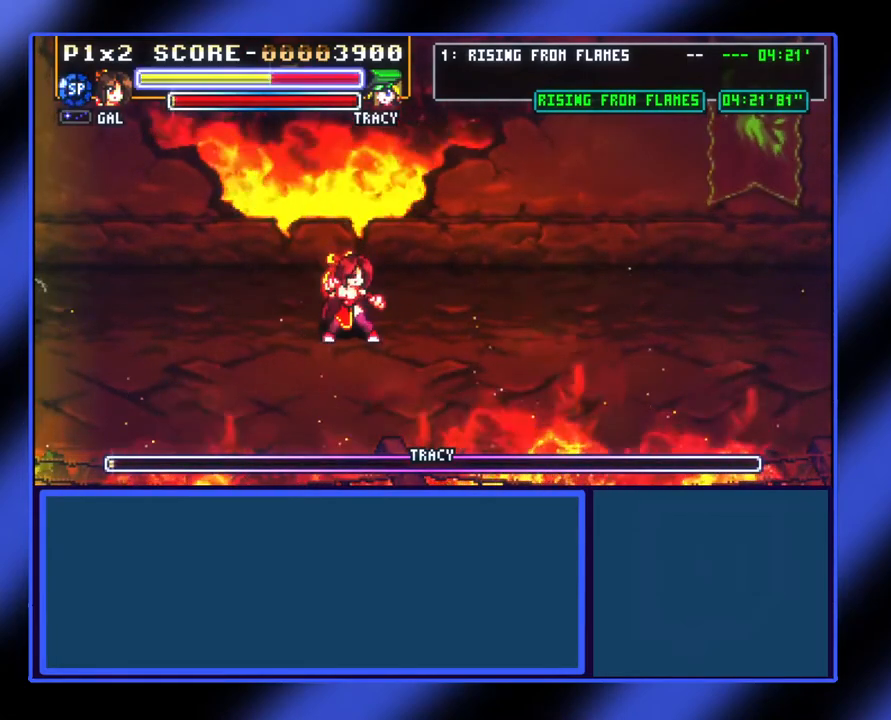
{"buttons": ["A"], "left_stick": "left", "events": [[267, "left_stick", "center"], [333, "left_stick", "left"], [367, "A", "down"]]}
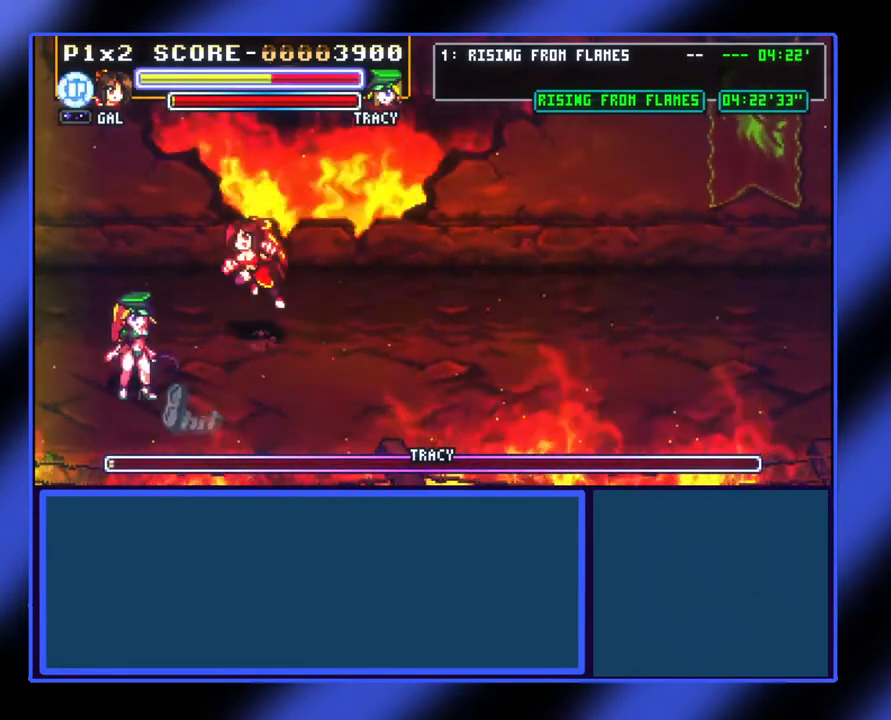
{"buttons": ["X"], "left_stick": "left", "events": [[33, "A", "up"], [467, "X", "down"]]}
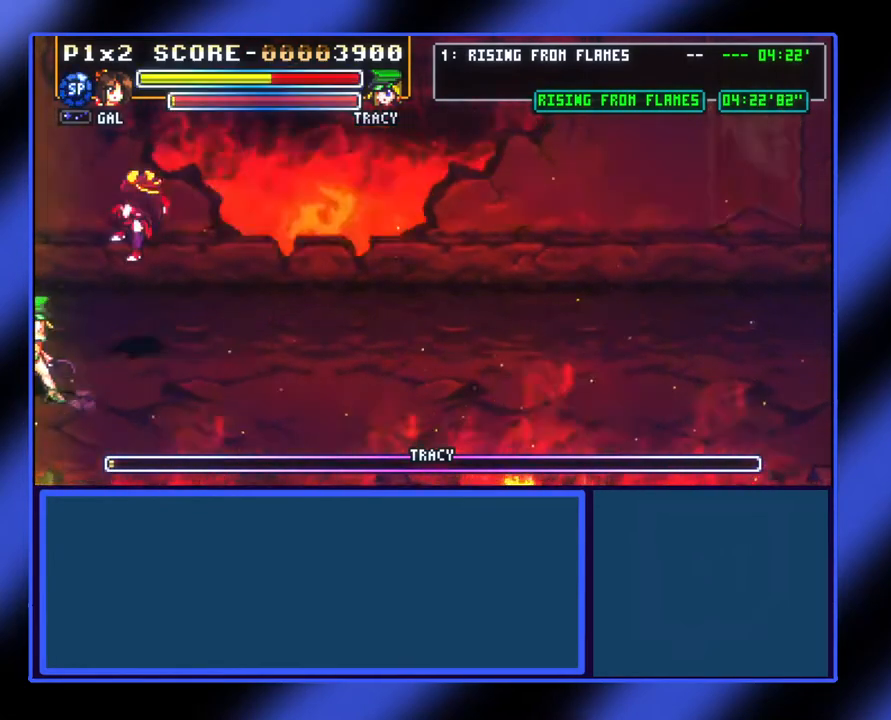
{"buttons": [], "left_stick": "right", "events": [[33, "X", "up"], [133, "X", "down"], [133, "left_stick", "center"], [200, "X", "up"], [267, "left_stick", "right"]]}
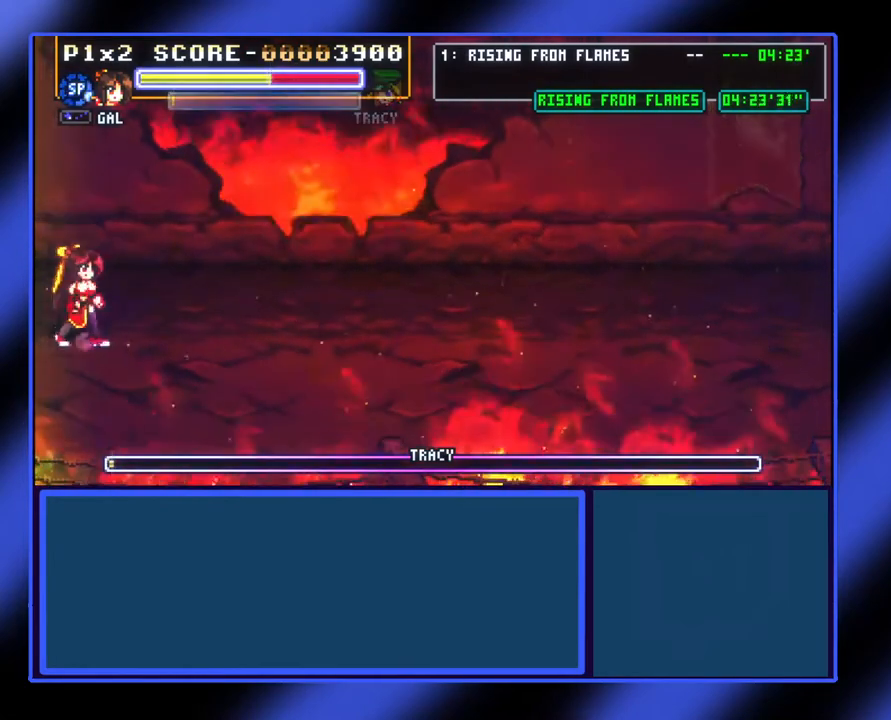
{"buttons": [], "left_stick": "right", "events": [[167, "A", "down"], [367, "A", "up"]]}
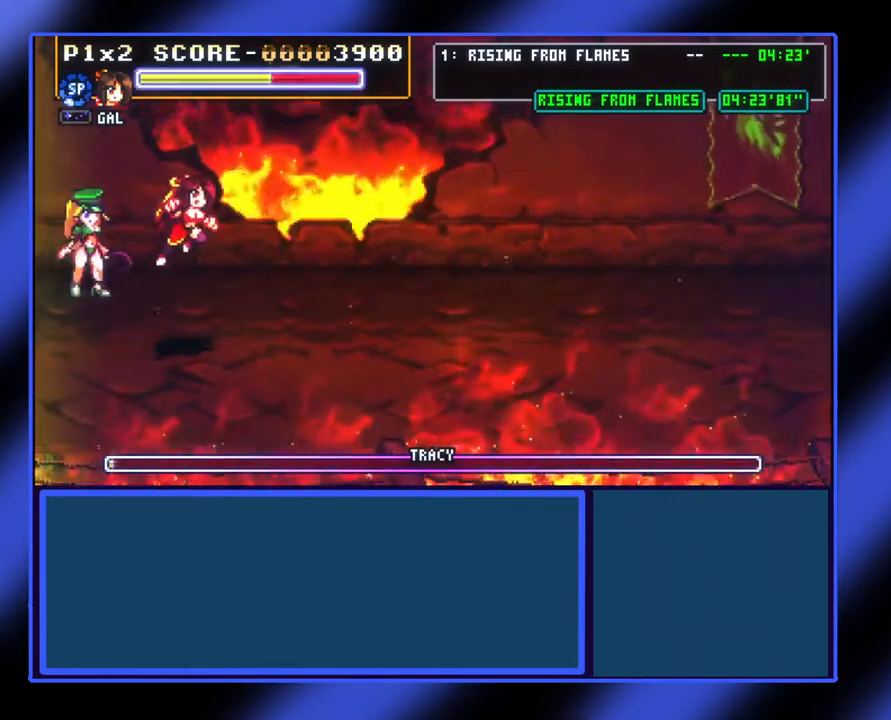
{"buttons": [], "left_stick": "right", "events": []}
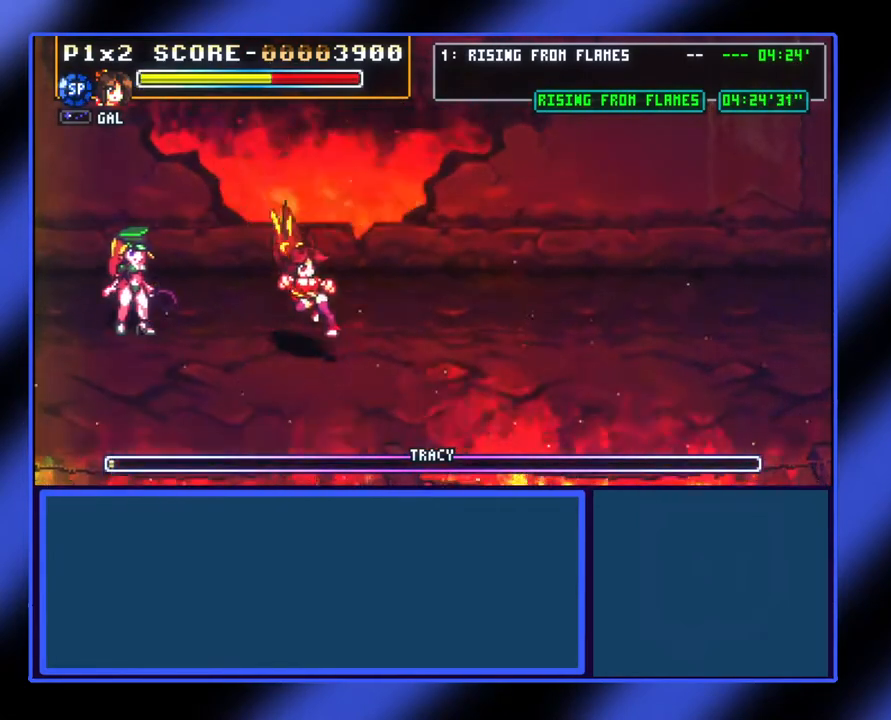
{"buttons": [], "left_stick": "left", "events": [[367, "A", "down"], [367, "left_stick", "up-left"], [433, "left_stick", "left"], [500, "A", "up"]]}
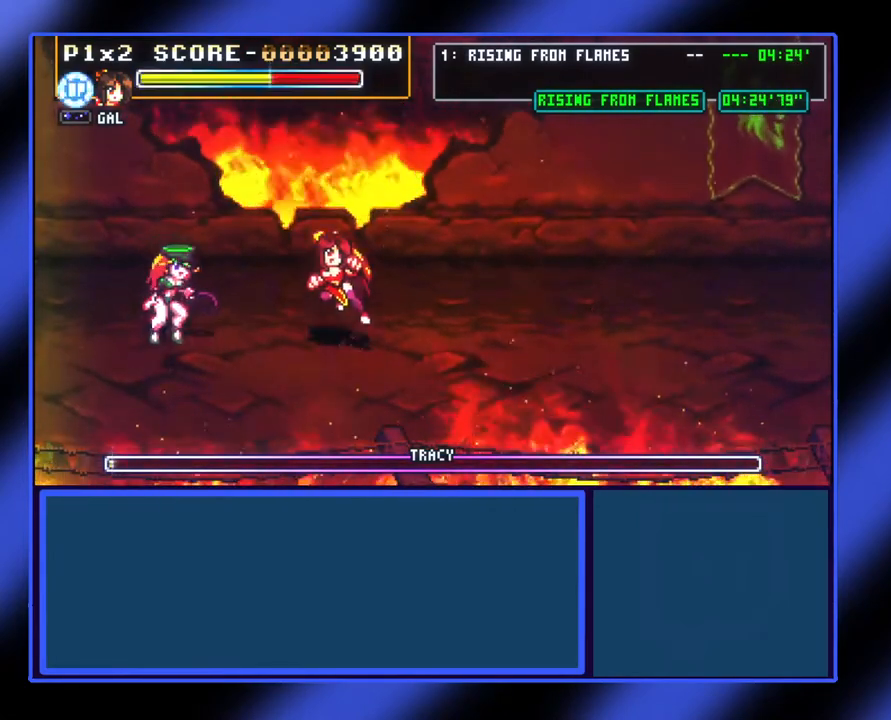
{"buttons": [], "left_stick": "left", "events": [[300, "X", "down"], [433, "X", "up"]]}
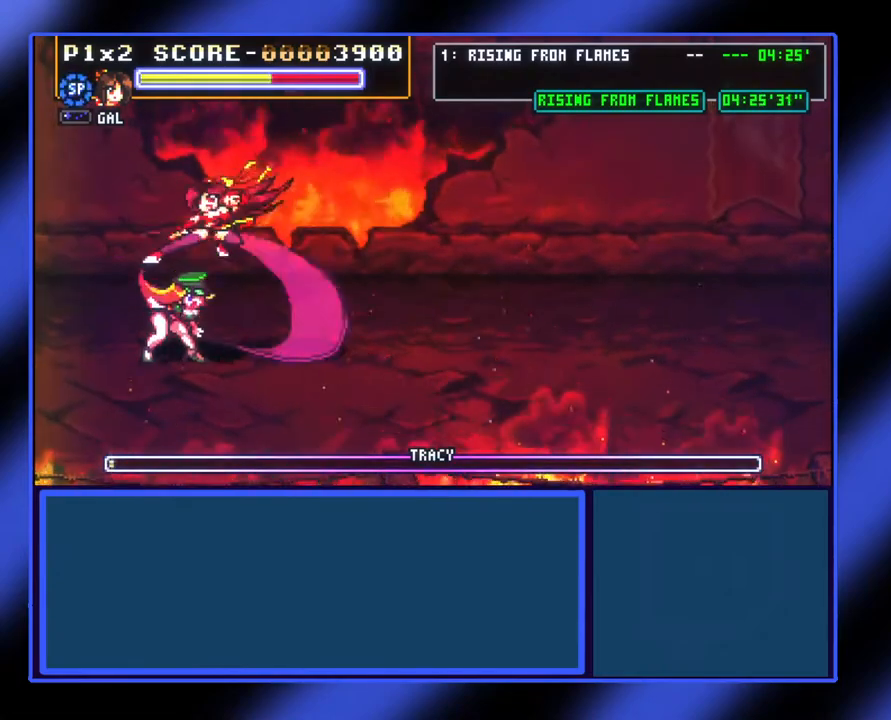
{"buttons": [], "left_stick": "center", "events": [[267, "left_stick", "center"]]}
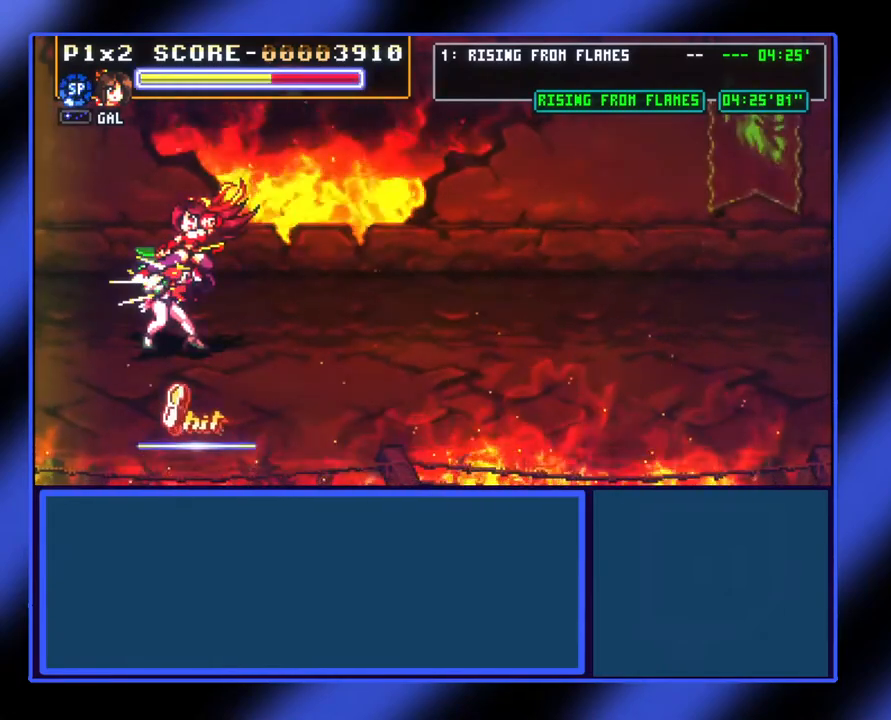
{"buttons": [], "left_stick": "center", "events": []}
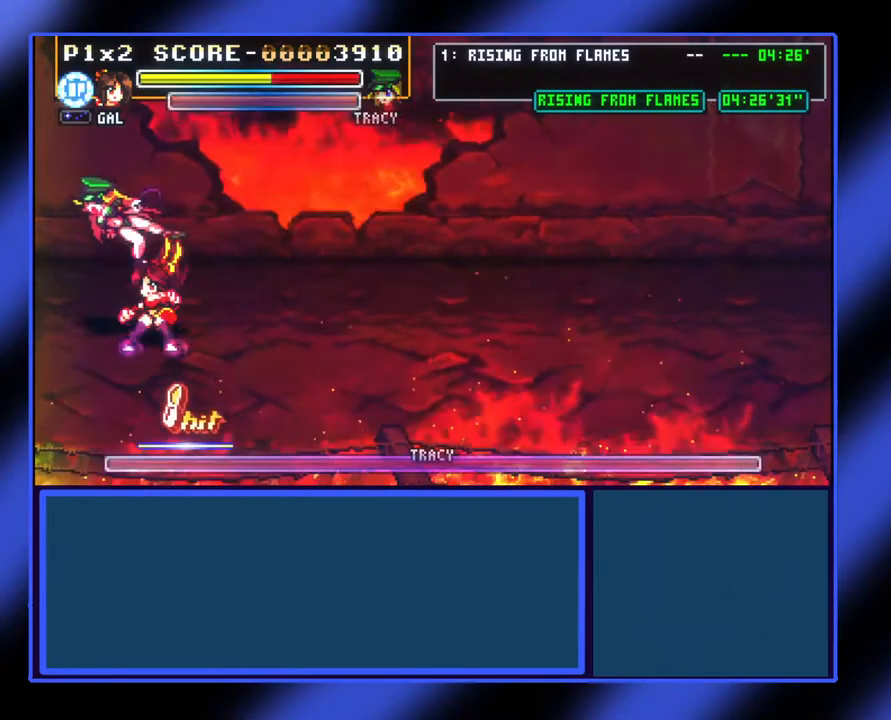
{"buttons": [], "left_stick": "right", "events": [[367, "left_stick", "right"]]}
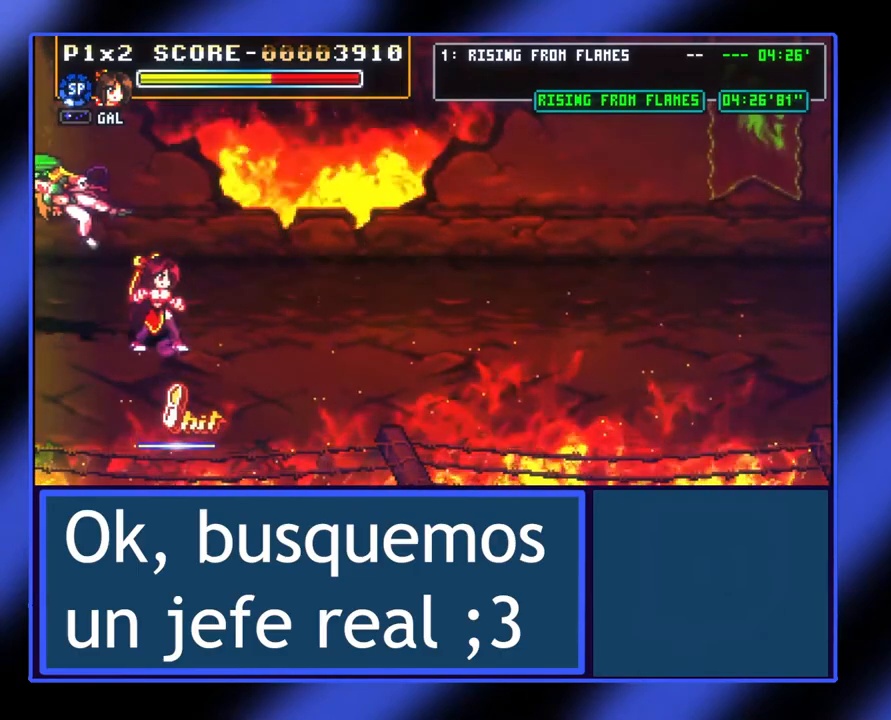
{"buttons": [], "left_stick": "right", "events": []}
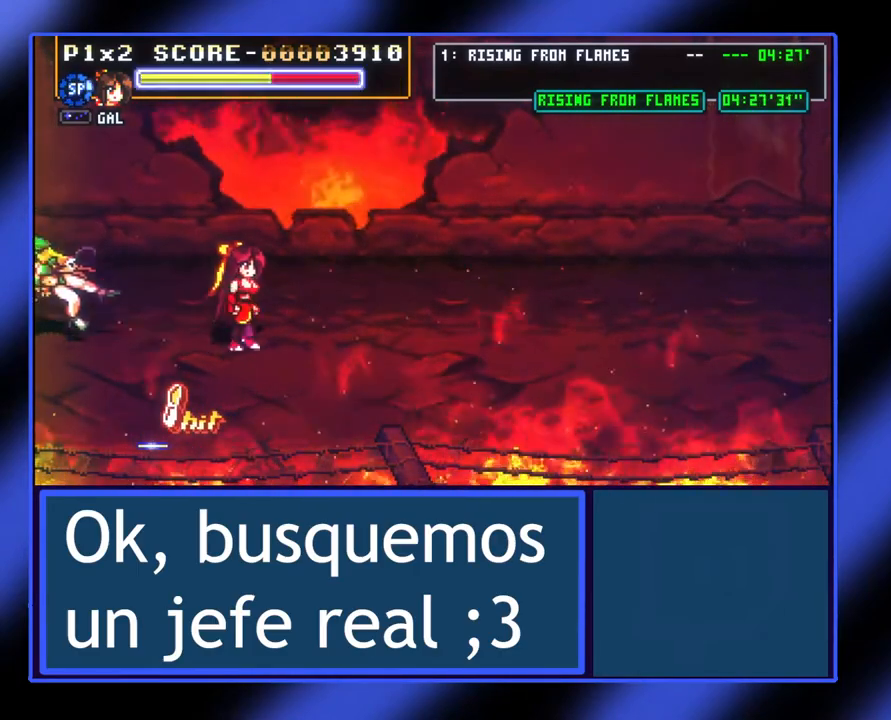
{"buttons": [], "left_stick": "right", "events": []}
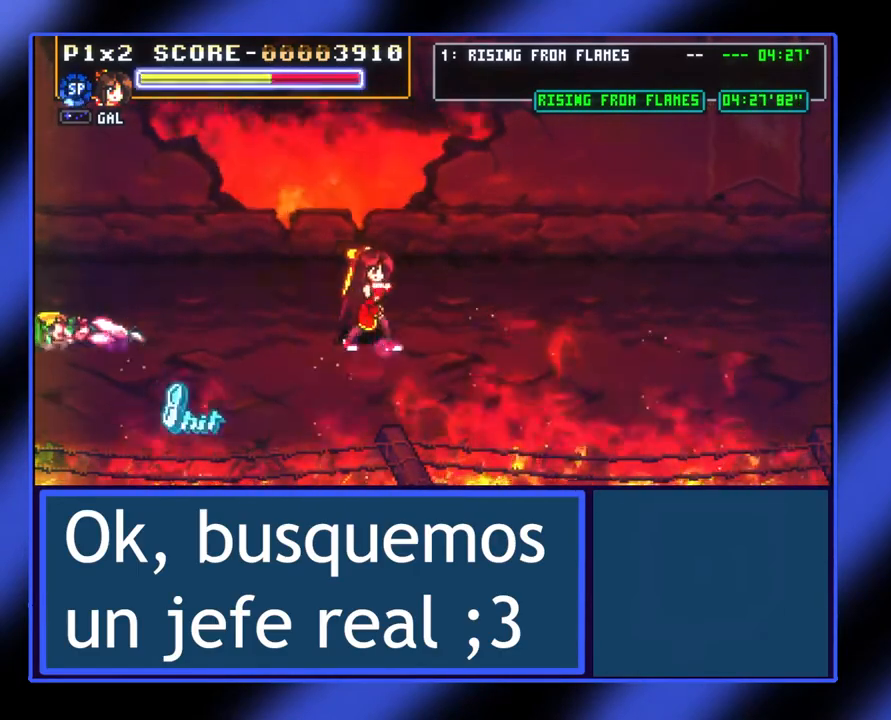
{"buttons": [], "left_stick": "center", "events": [[400, "left_stick", "center"]]}
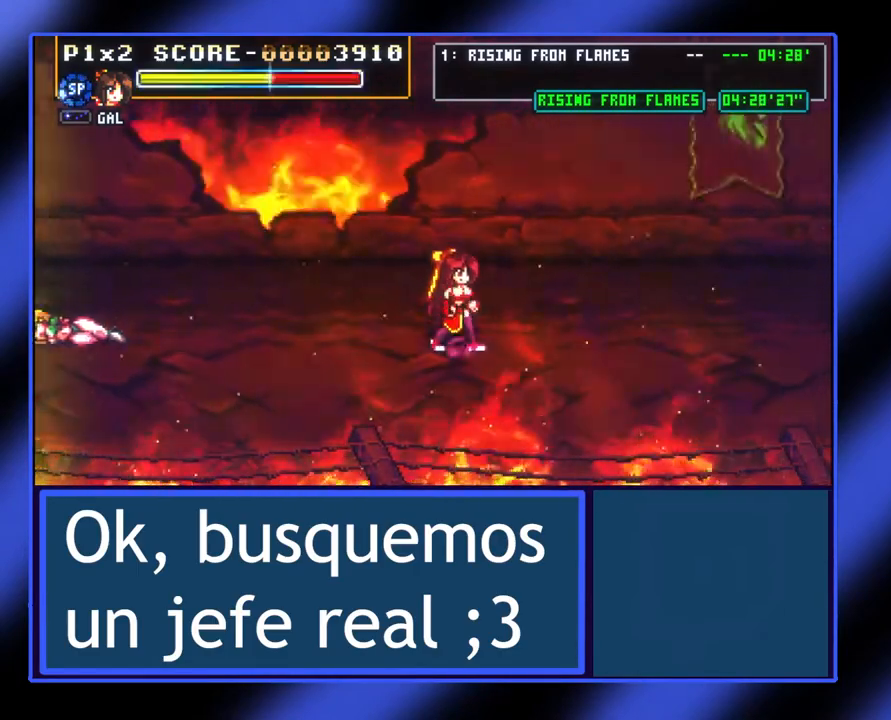
{"buttons": [], "left_stick": "center", "events": []}
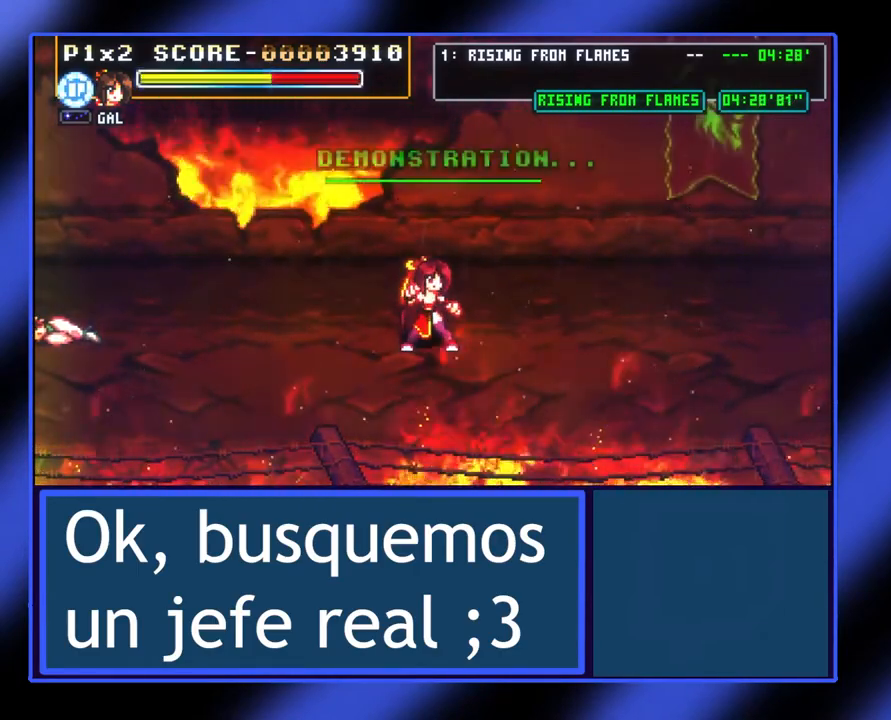
{"buttons": [], "left_stick": "right", "events": [[467, "left_stick", "right"]]}
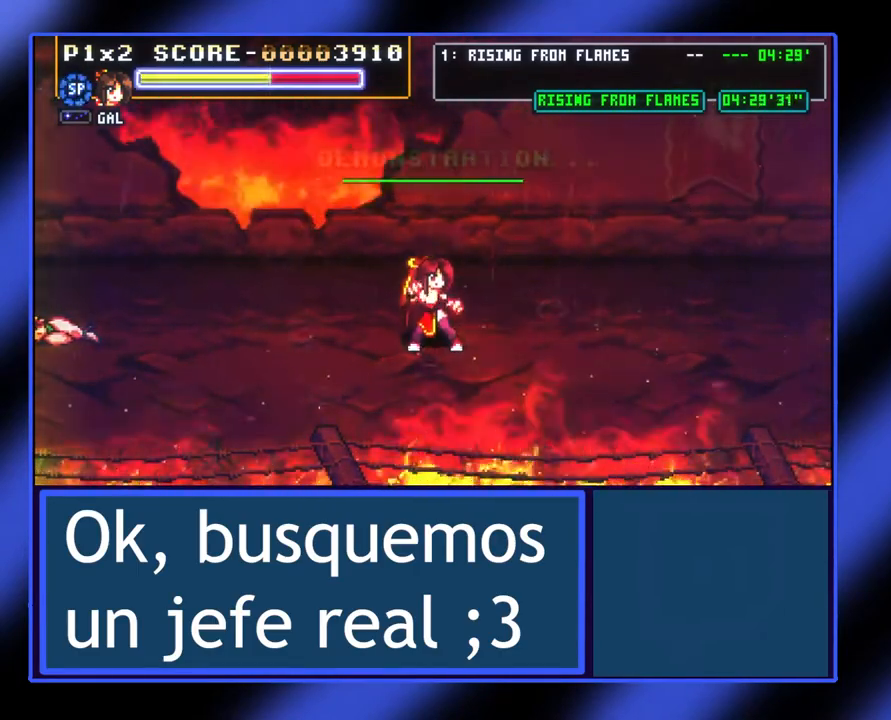
{"buttons": [], "left_stick": "center", "events": [[433, "left_stick", "center"]]}
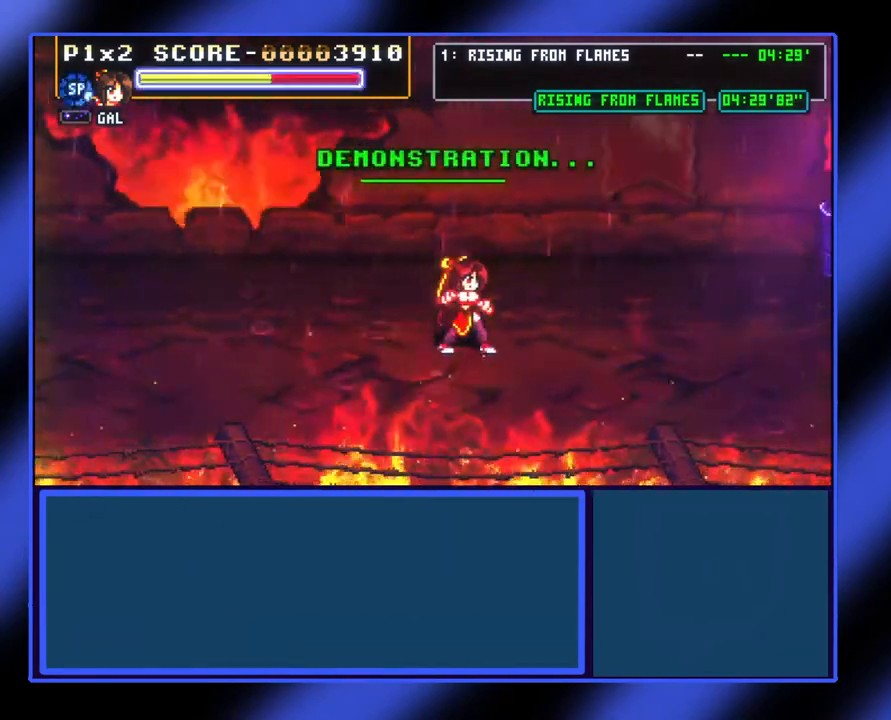
{"buttons": [], "left_stick": "center", "events": [[167, "left_stick", "right"], [467, "left_stick", "center"]]}
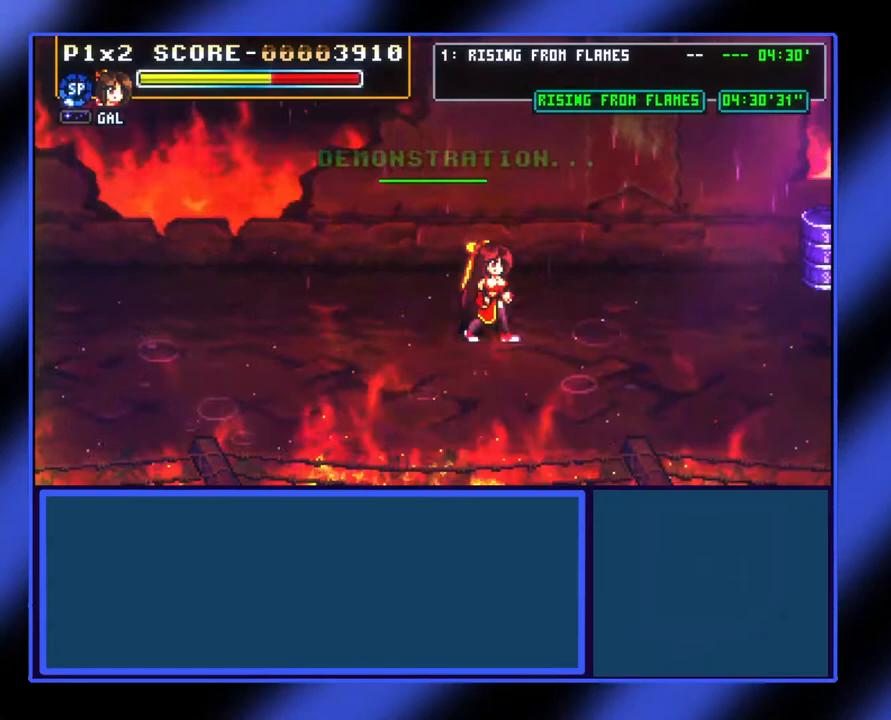
{"buttons": [], "left_stick": "up-right", "events": [[133, "left_stick", "right"], [267, "left_stick", "up-right"]]}
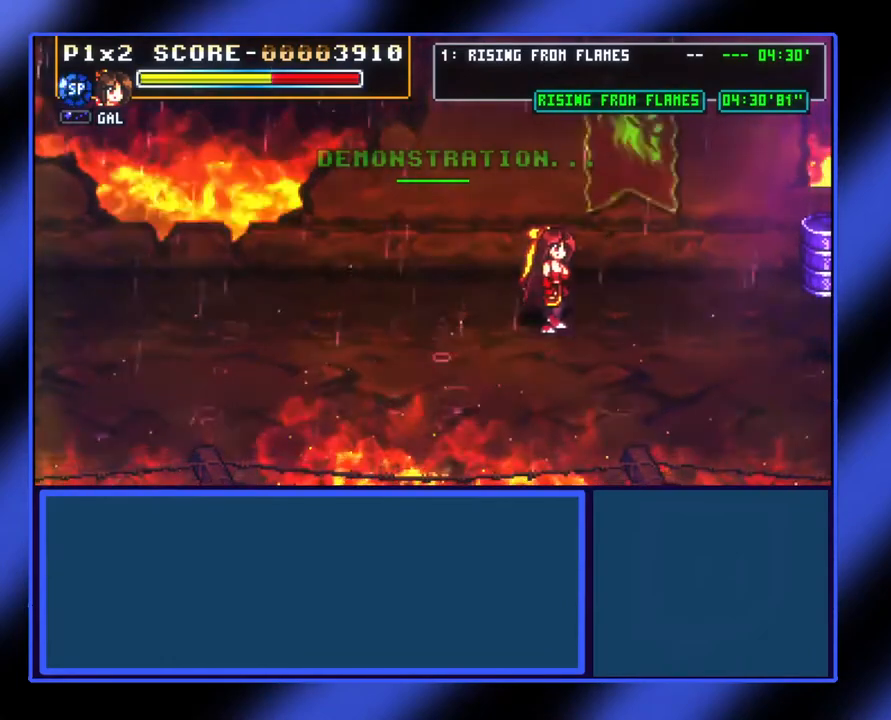
{"buttons": [], "left_stick": "up-right", "events": [[233, "left_stick", "right"], [433, "left_stick", "up-right"]]}
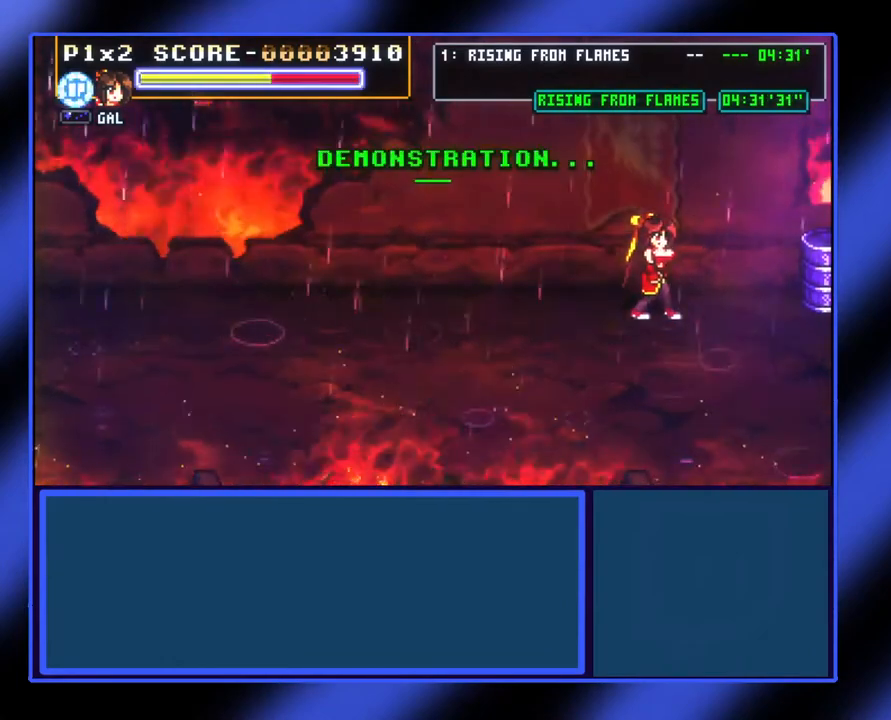
{"buttons": [], "left_stick": "right", "events": [[367, "left_stick", "right"]]}
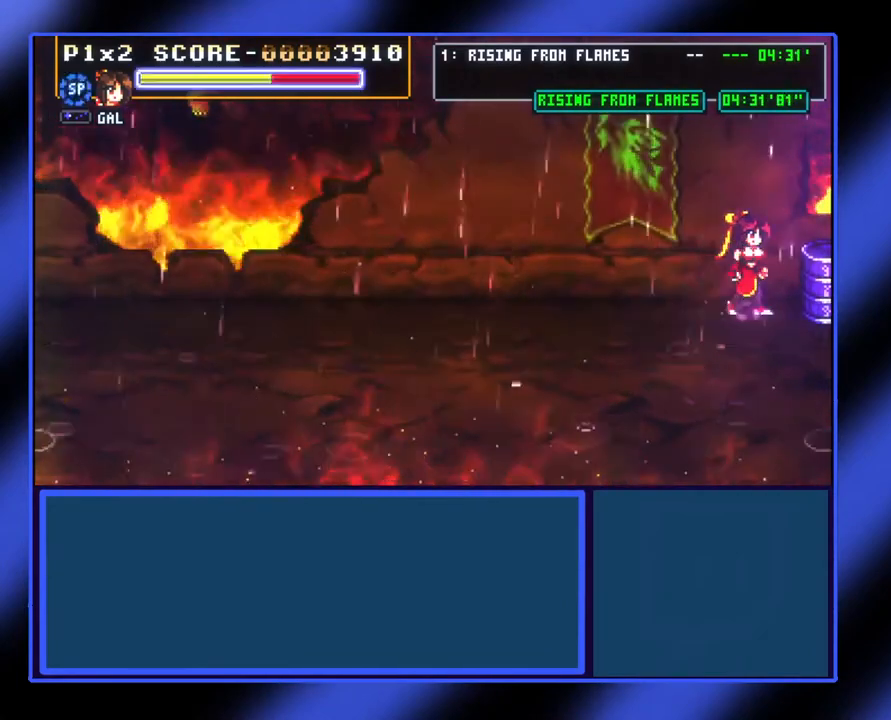
{"buttons": ["X"], "left_stick": "center", "events": [[67, "X", "down"], [167, "X", "up"], [167, "left_stick", "center"], [267, "X", "down"], [367, "X", "up"], [467, "X", "down"]]}
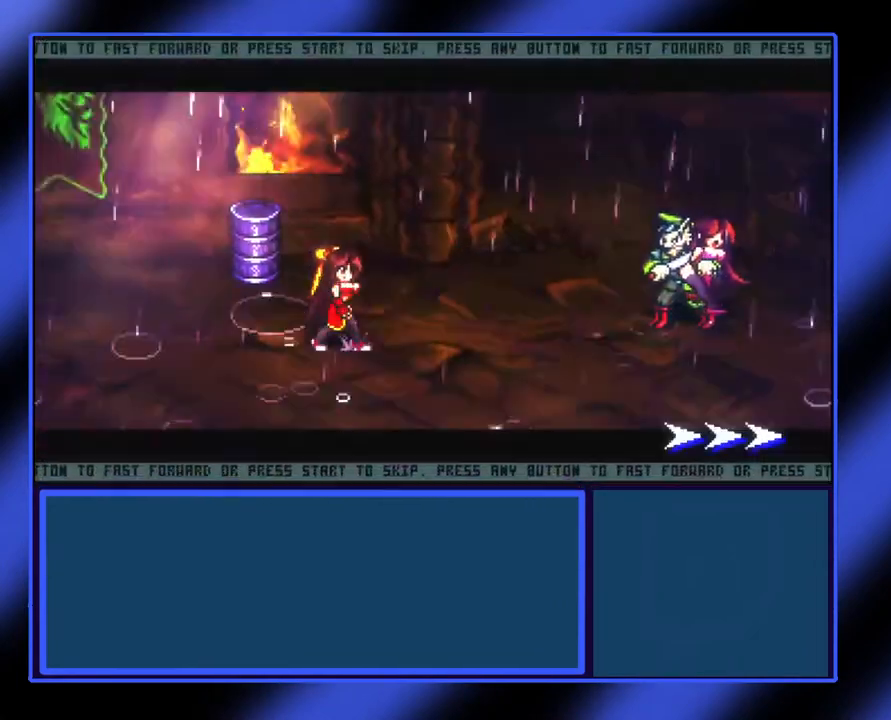
{"buttons": [], "left_stick": "center", "events": [[67, "X", "up"], [133, "X", "down"], [200, "X", "up"]]}
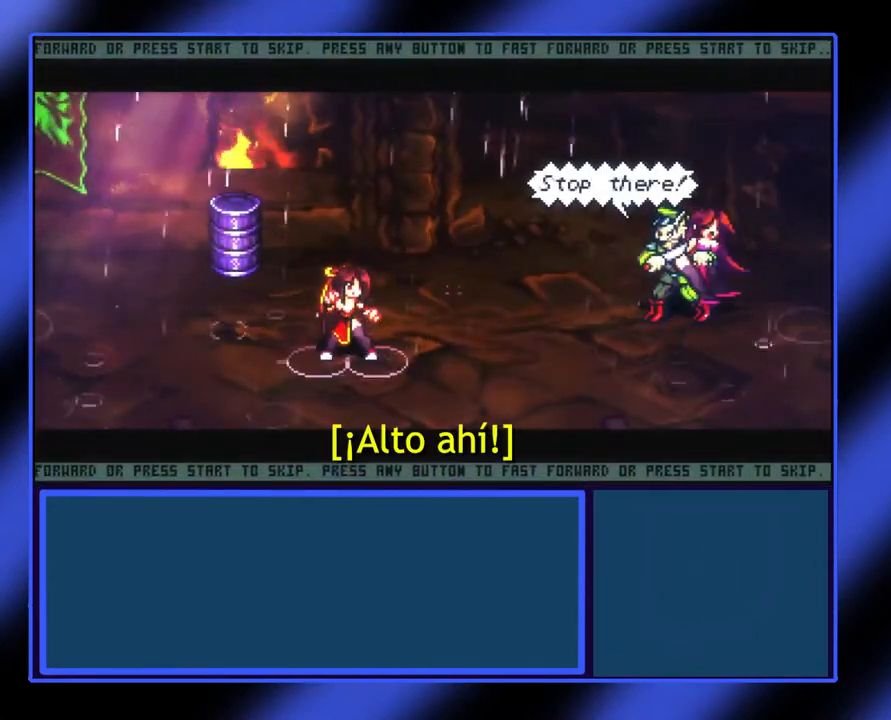
{"buttons": [], "left_stick": "center", "events": [[267, "A", "down"], [333, "A", "up"]]}
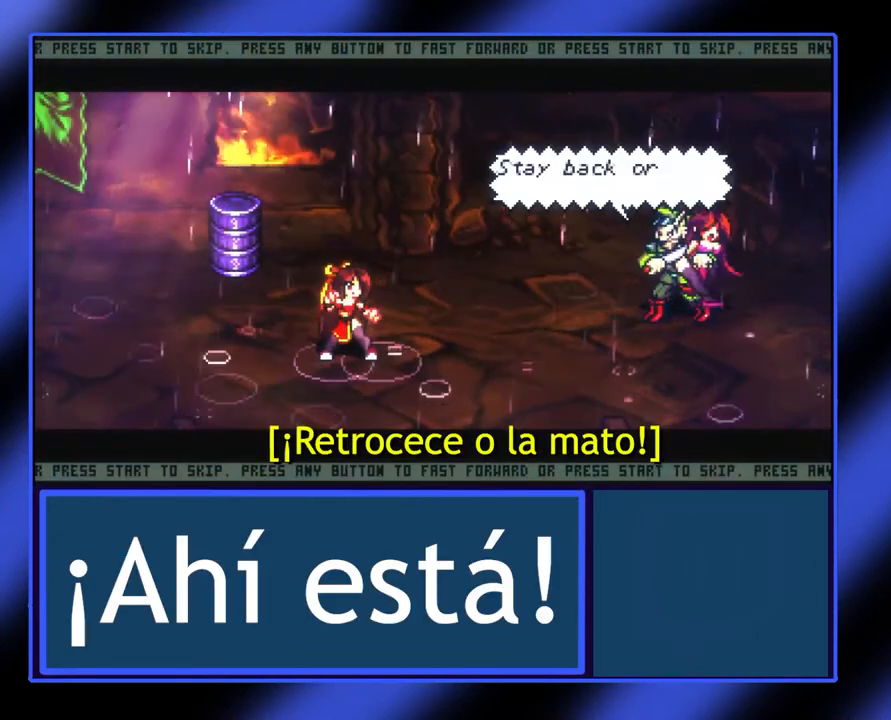
{"buttons": [], "left_stick": "center", "events": []}
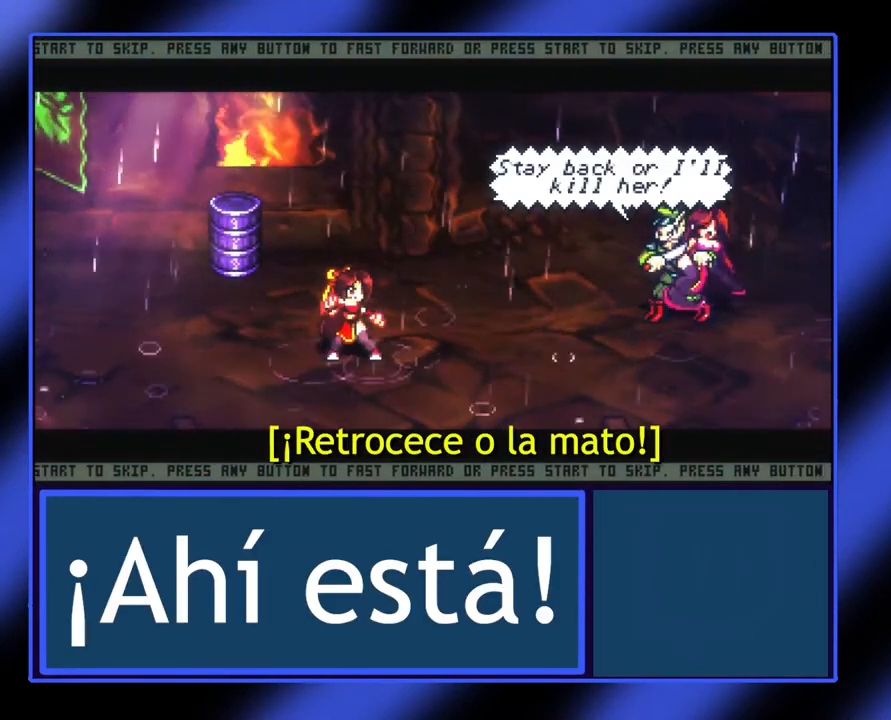
{"buttons": [], "left_stick": "center", "events": []}
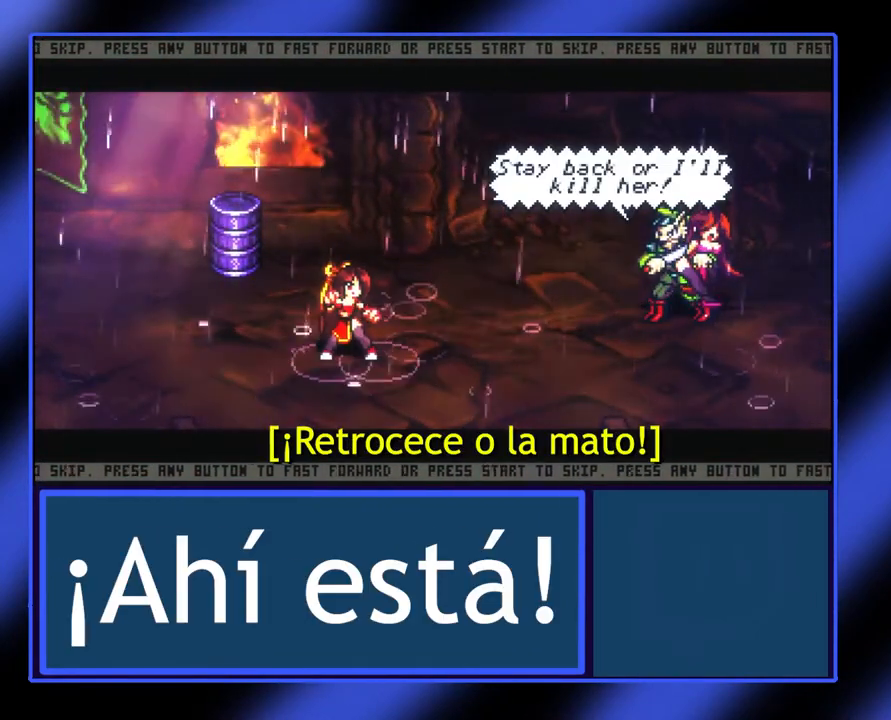
{"buttons": [], "left_stick": "center", "events": []}
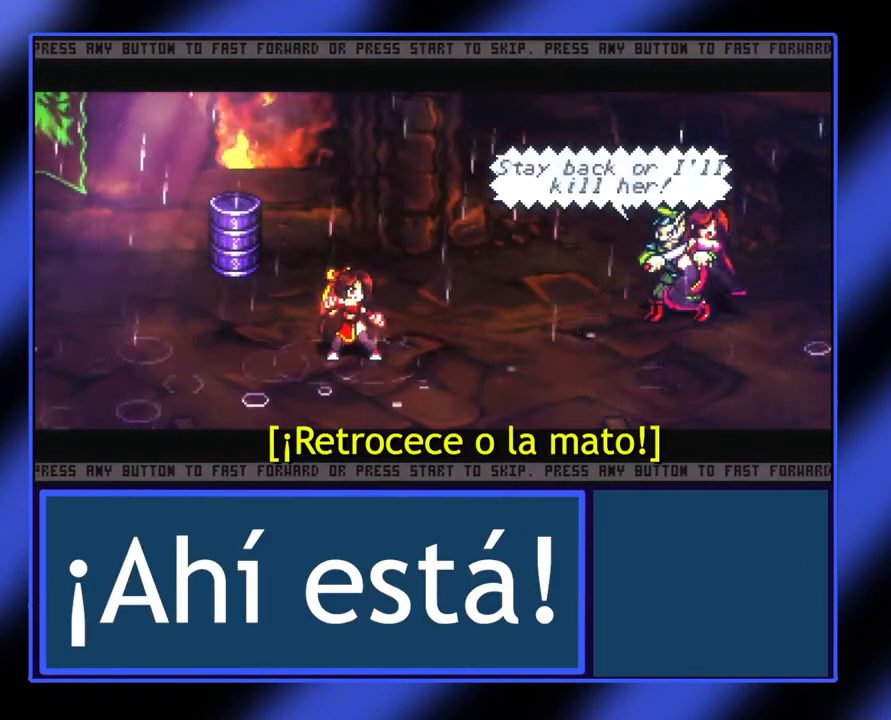
{"buttons": [], "left_stick": "center", "events": []}